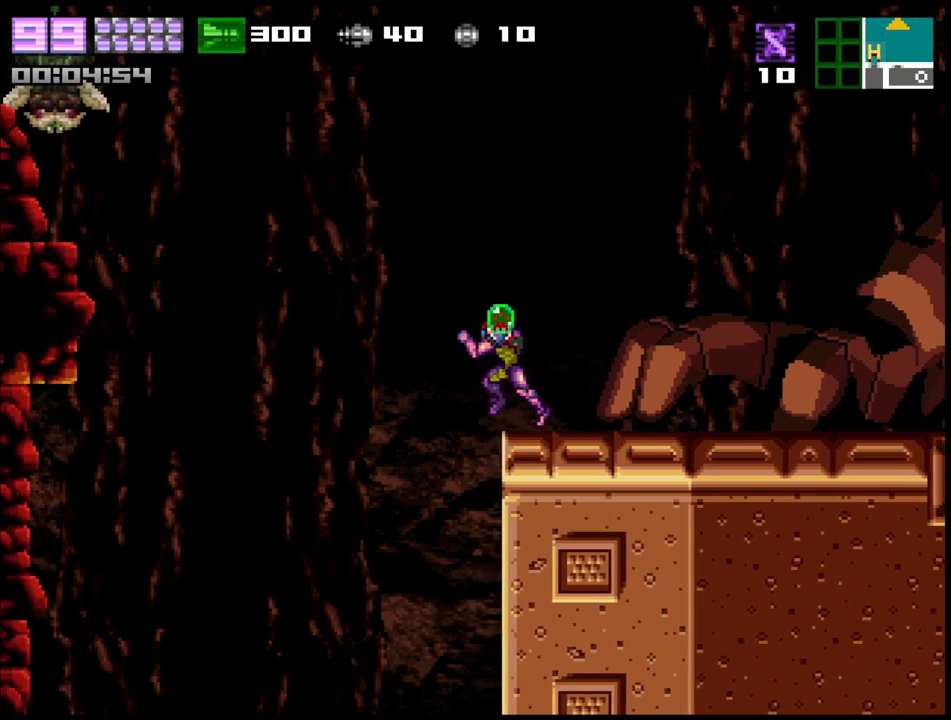
Gameplay with a controller (PlayStation layout); each line is a JSON object with the inputs held at the frame after it. "events" lists button and stick changes between this image and that frame as [ms after this image, input, new state], when the widget could be followed in between. Not read: L3 R3 SELECT START.
{"buttons": [], "events": []}
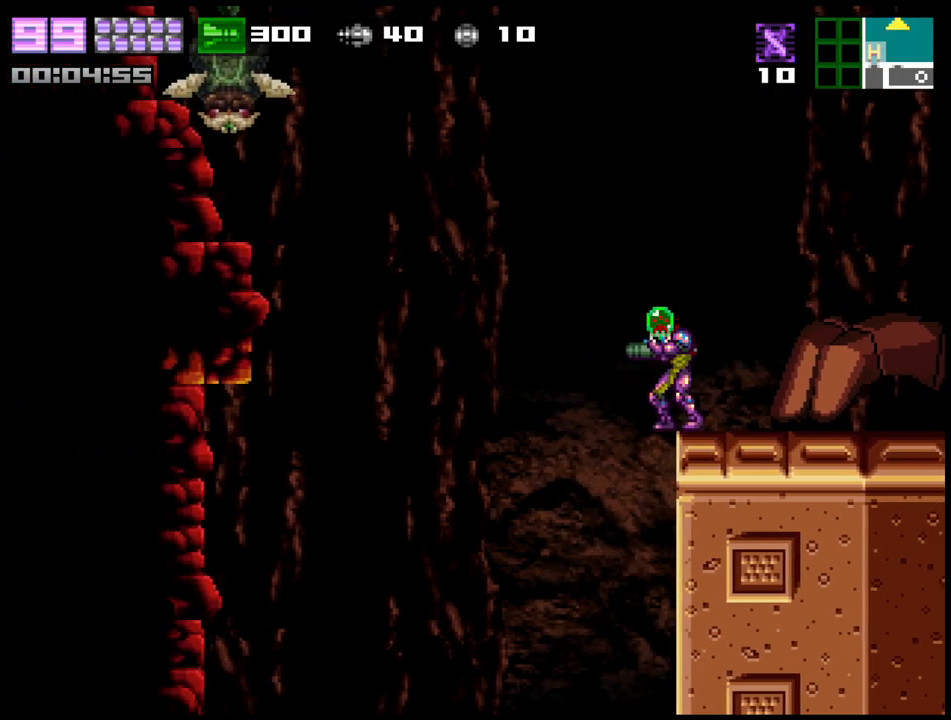
{"buttons": [], "events": []}
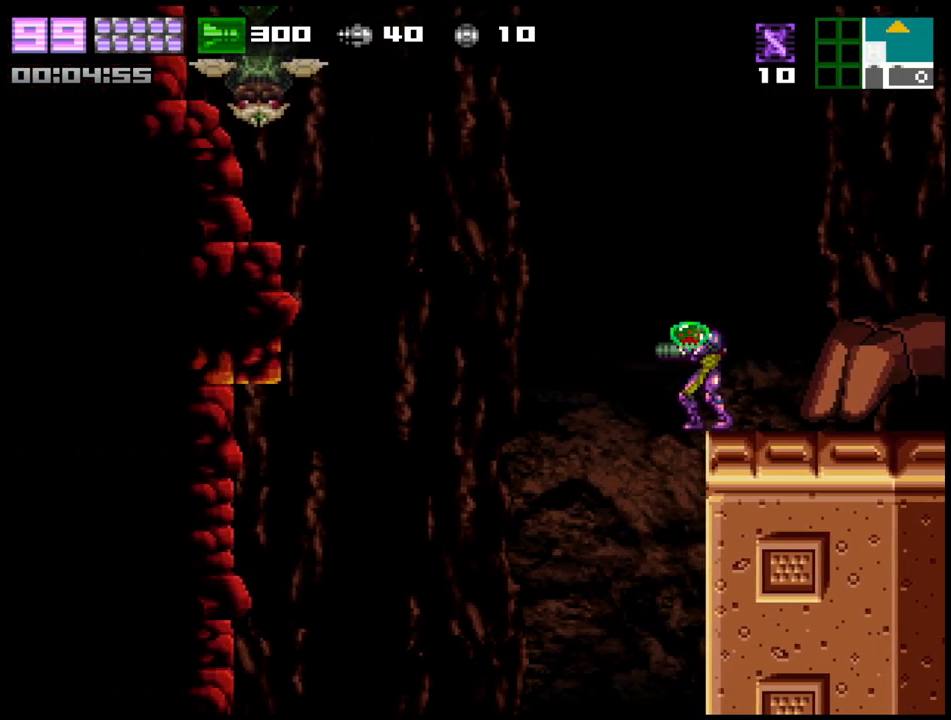
{"buttons": [], "events": [[50, "DPAD_LEFT", "down"], [67, "DPAD_LEFT", "up"], [367, "DPAD_LEFT", "down"], [417, "DPAD_LEFT", "up"]]}
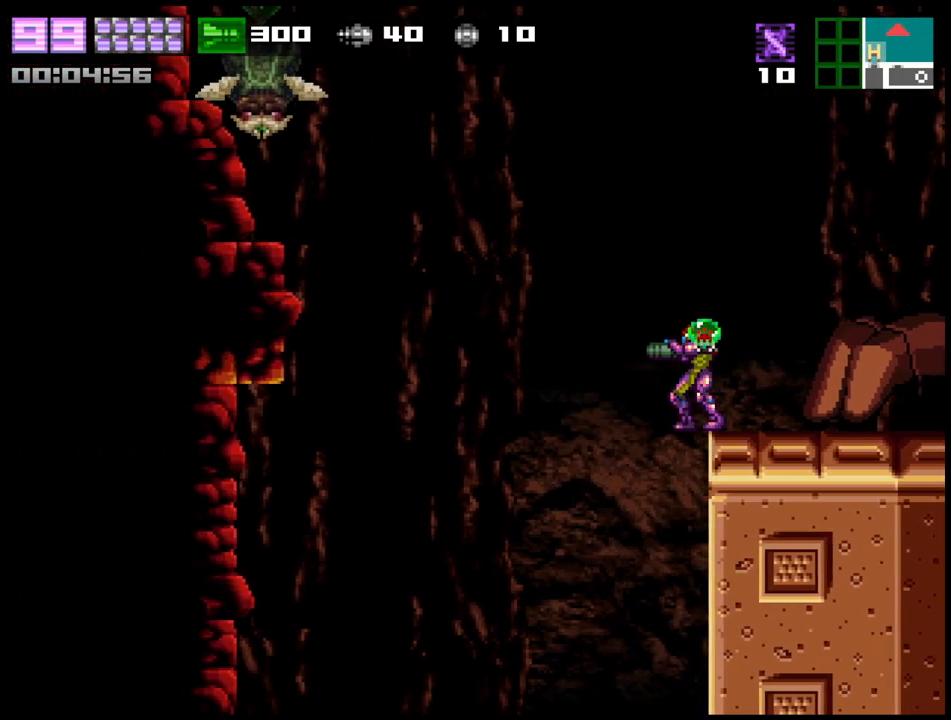
{"buttons": ["DPAD_DOWN"], "events": [[450, "DPAD_DOWN", "down"]]}
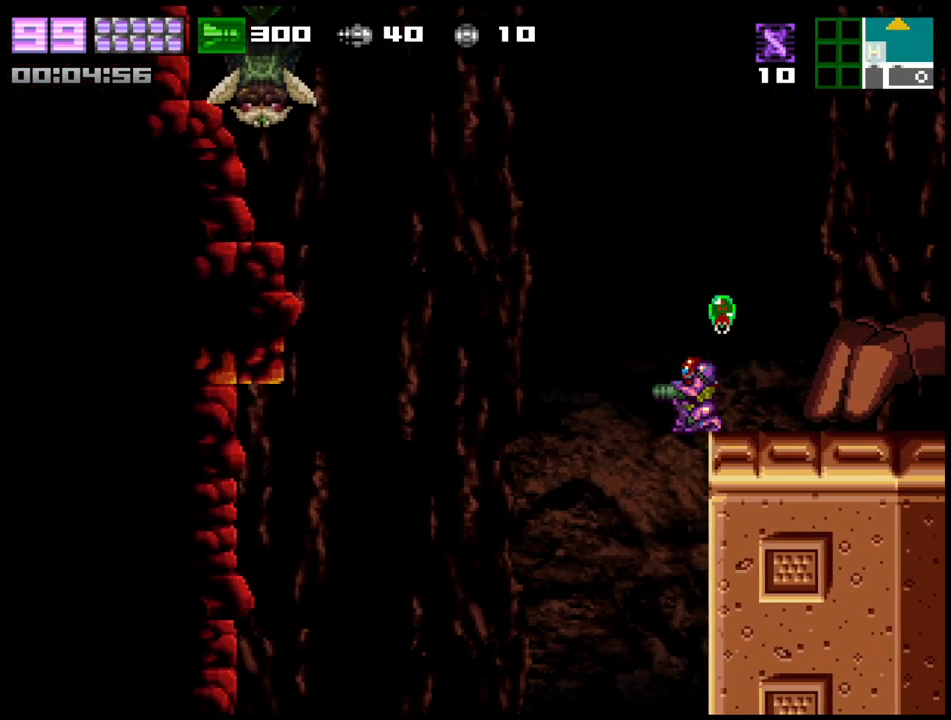
{"buttons": ["SQUARE"], "events": [[17, "DPAD_DOWN", "up"], [100, "DPAD_DOWN", "down"], [167, "DPAD_DOWN", "up"], [483, "SQUARE", "down"]]}
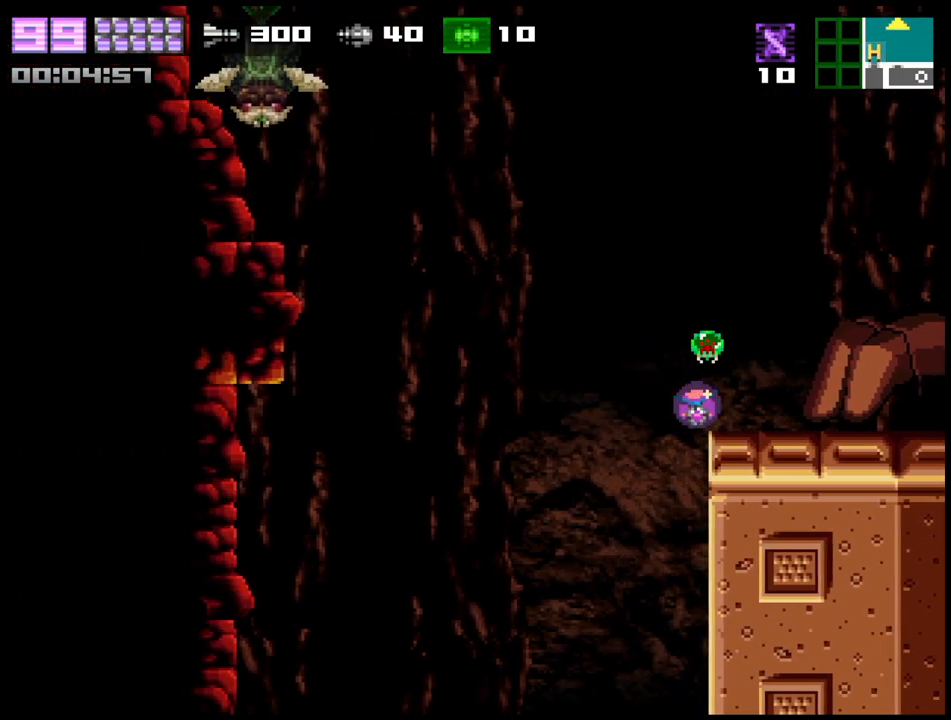
{"buttons": [], "events": [[83, "SQUARE", "up"]]}
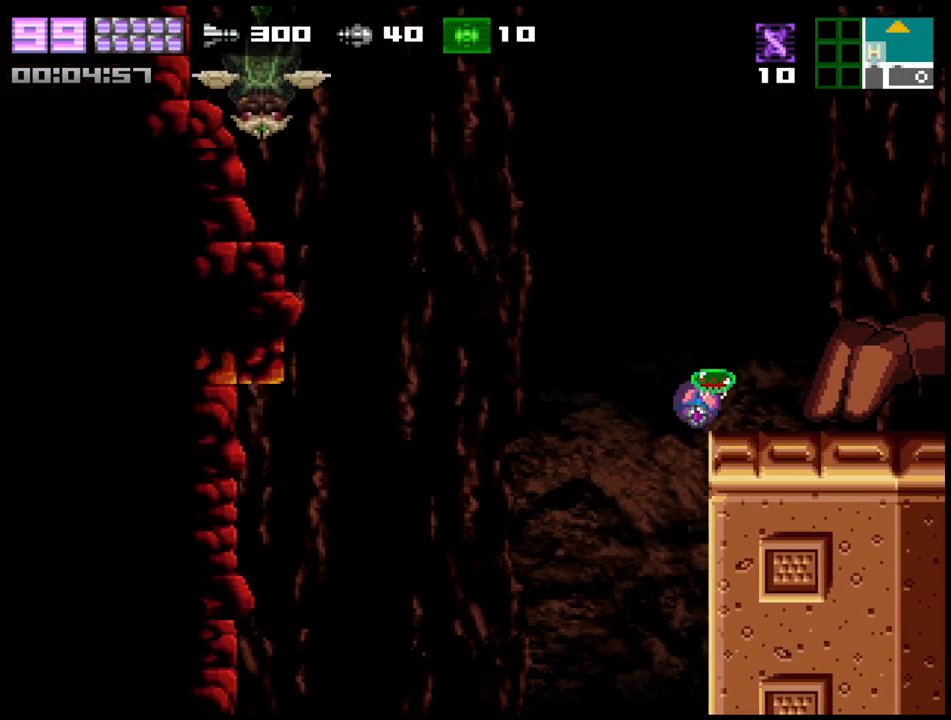
{"buttons": [], "events": [[17, "SQUARE", "down"], [133, "SQUARE", "up"]]}
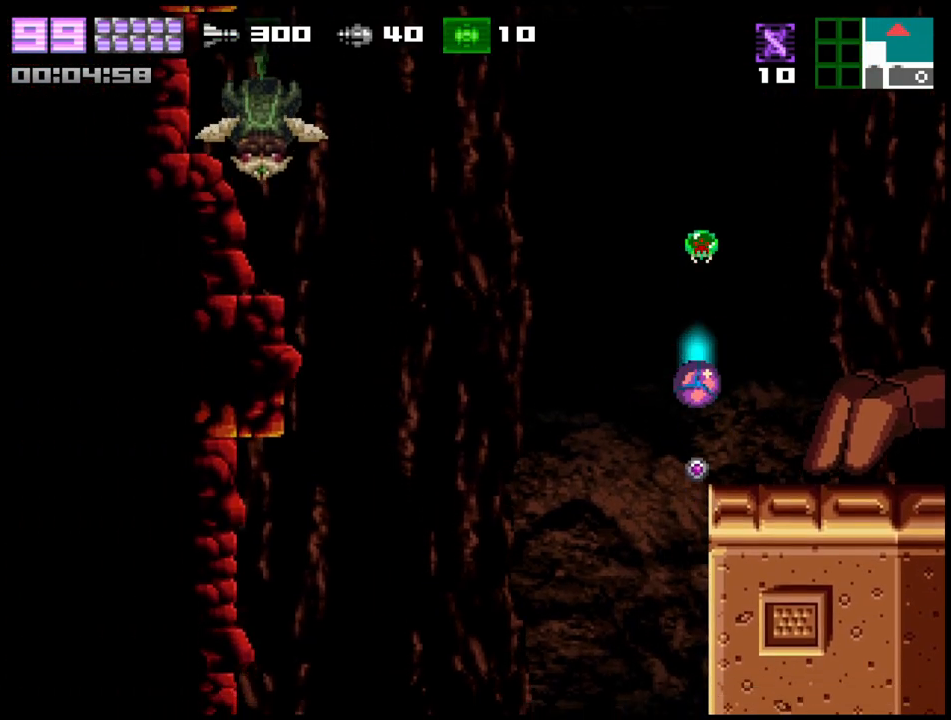
{"buttons": [], "events": [[33, "SQUARE", "down"], [117, "SQUARE", "up"]]}
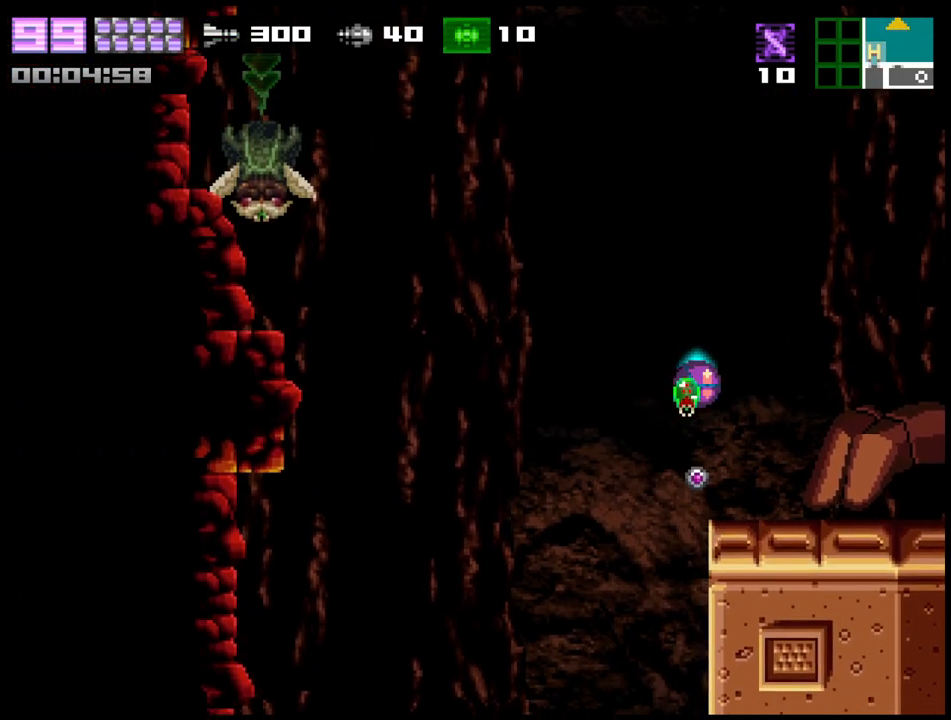
{"buttons": [], "events": [[33, "SQUARE", "down"], [133, "SQUARE", "up"]]}
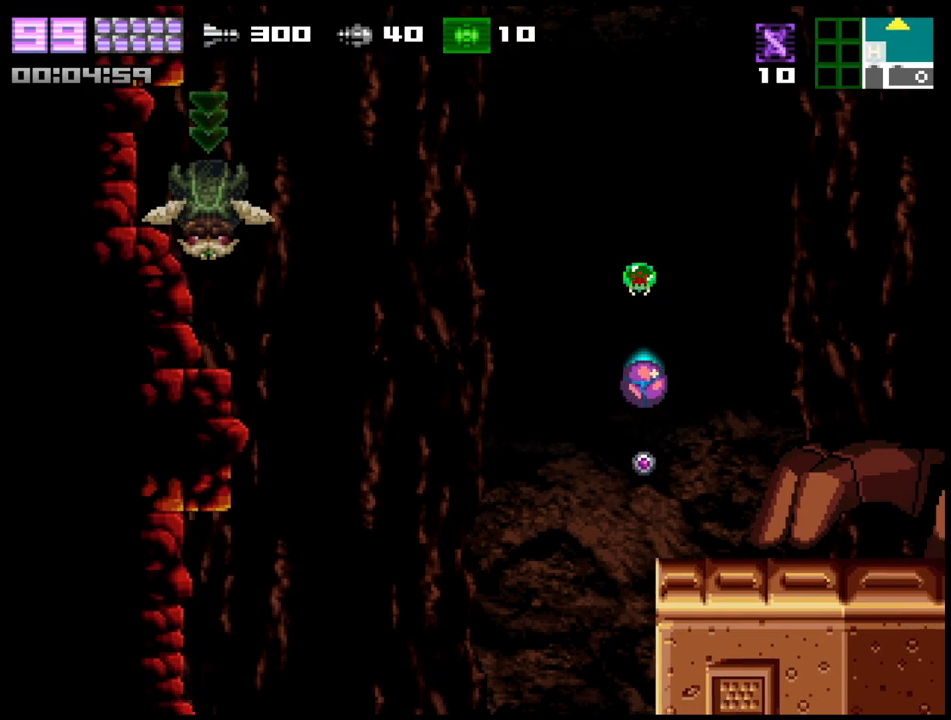
{"buttons": [], "events": [[67, "SQUARE", "down"], [133, "SQUARE", "up"]]}
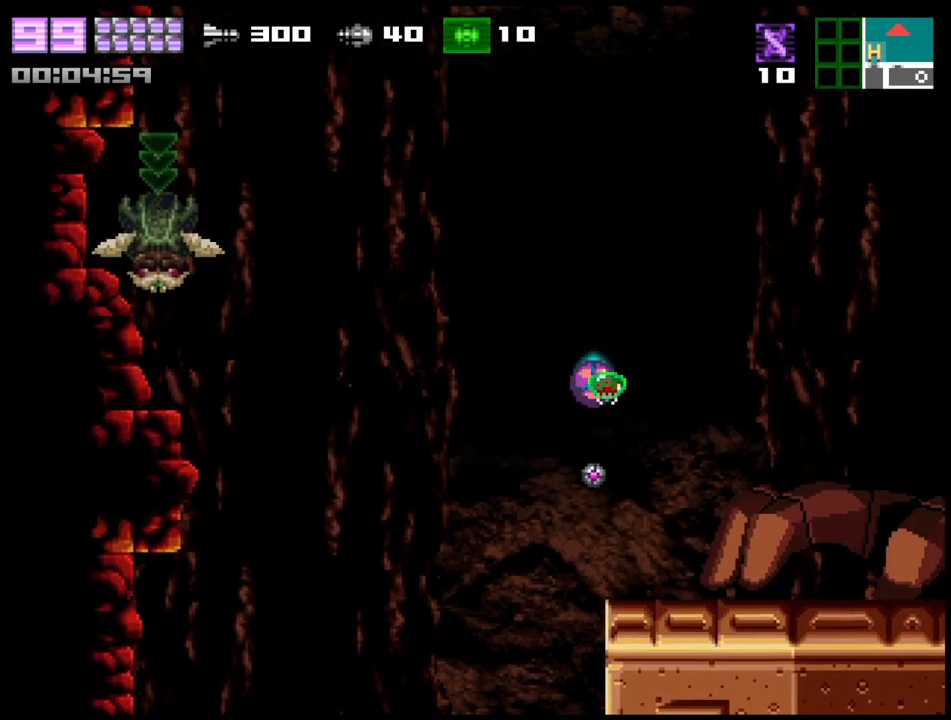
{"buttons": [], "events": [[33, "SQUARE", "down"], [133, "SQUARE", "up"]]}
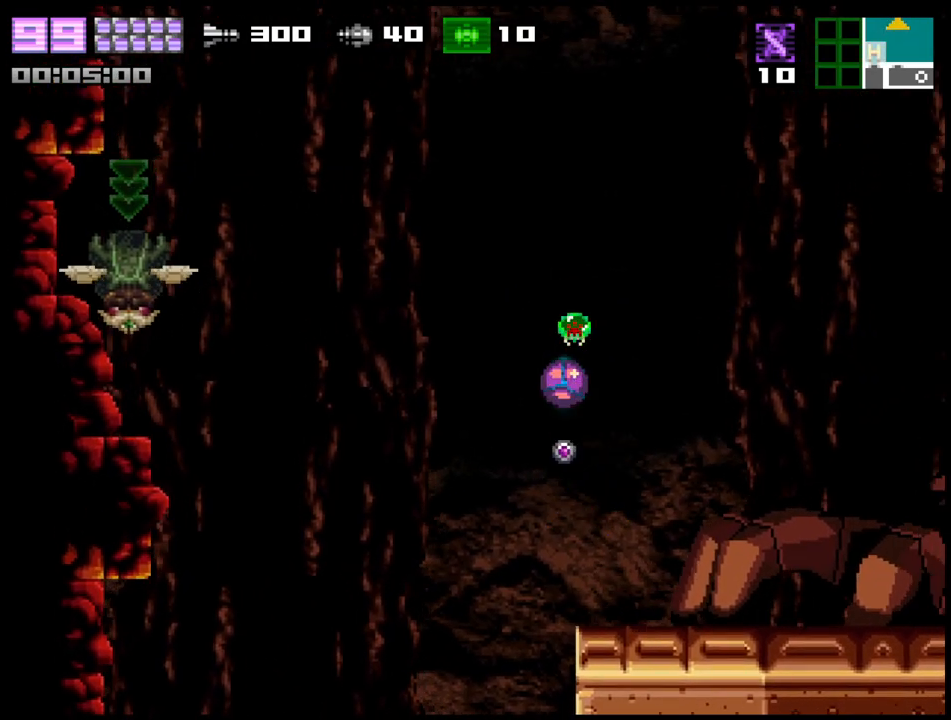
{"buttons": [], "events": [[17, "SQUARE", "down"], [133, "SQUARE", "up"]]}
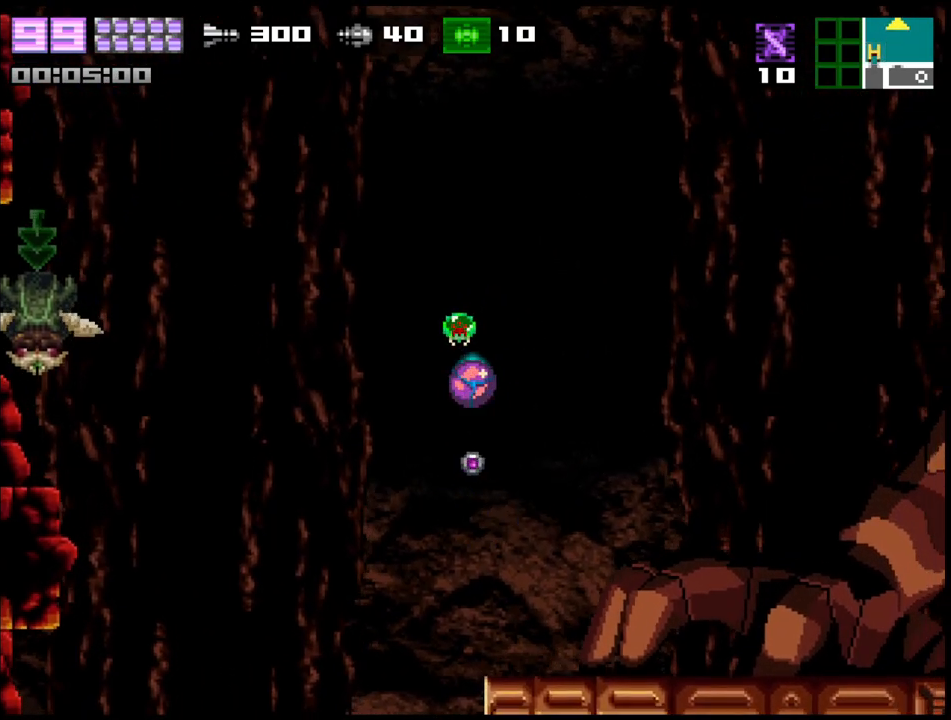
{"buttons": ["SQUARE"], "events": [[17, "SQUARE", "down"], [133, "SQUARE", "up"], [500, "SQUARE", "down"]]}
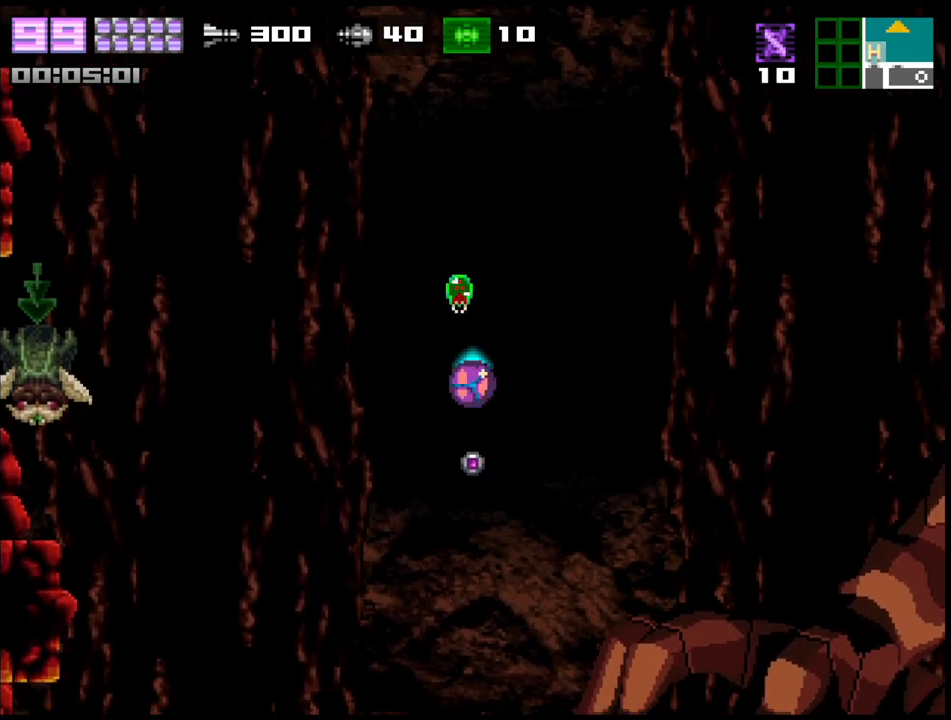
{"buttons": ["SQUARE"], "events": [[100, "SQUARE", "up"], [500, "SQUARE", "down"]]}
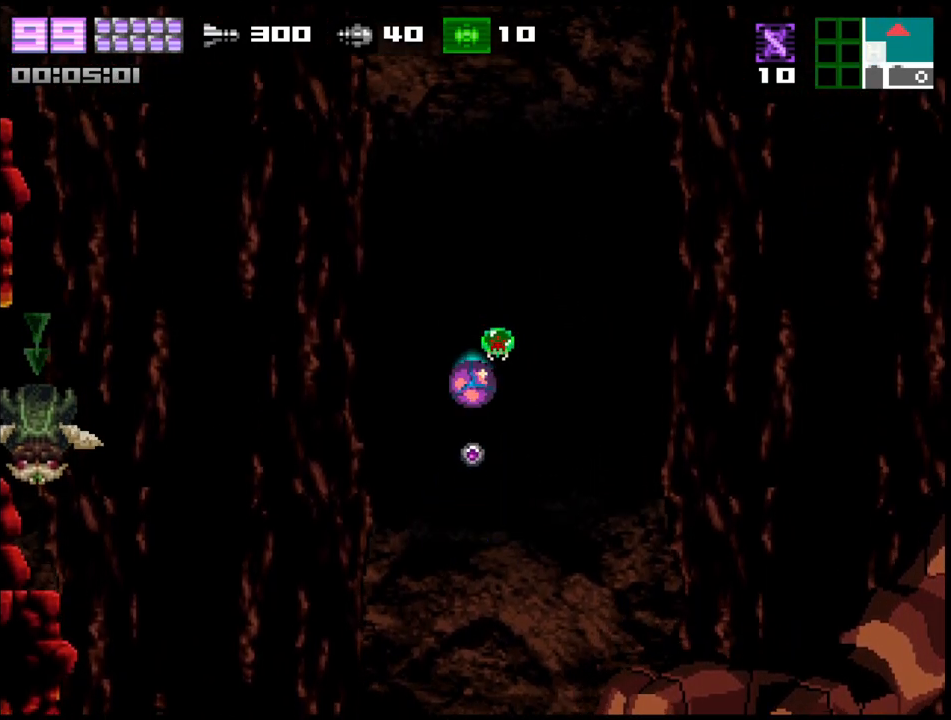
{"buttons": ["SQUARE"], "events": [[100, "SQUARE", "up"], [500, "SQUARE", "down"]]}
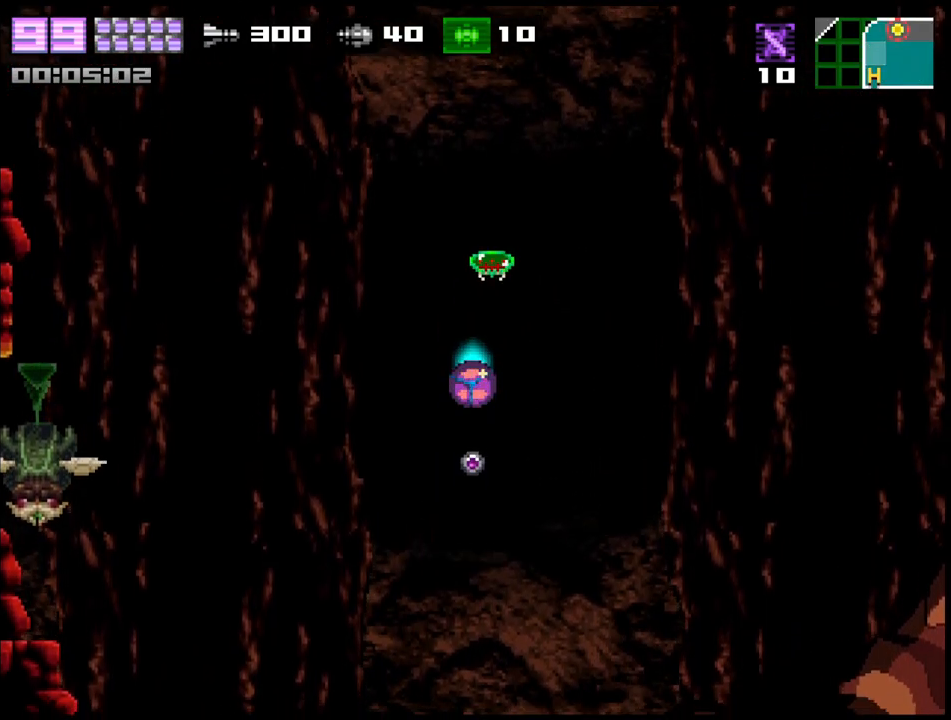
{"buttons": ["SQUARE"], "events": [[100, "SQUARE", "up"], [483, "SQUARE", "down"]]}
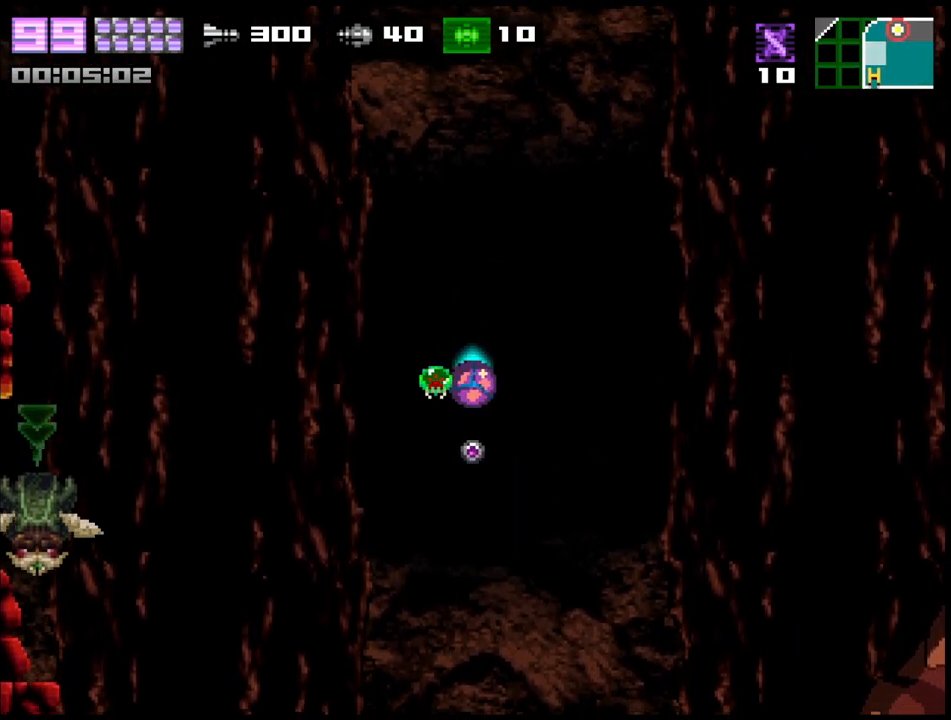
{"buttons": ["SQUARE"], "events": [[83, "SQUARE", "up"], [483, "SQUARE", "down"]]}
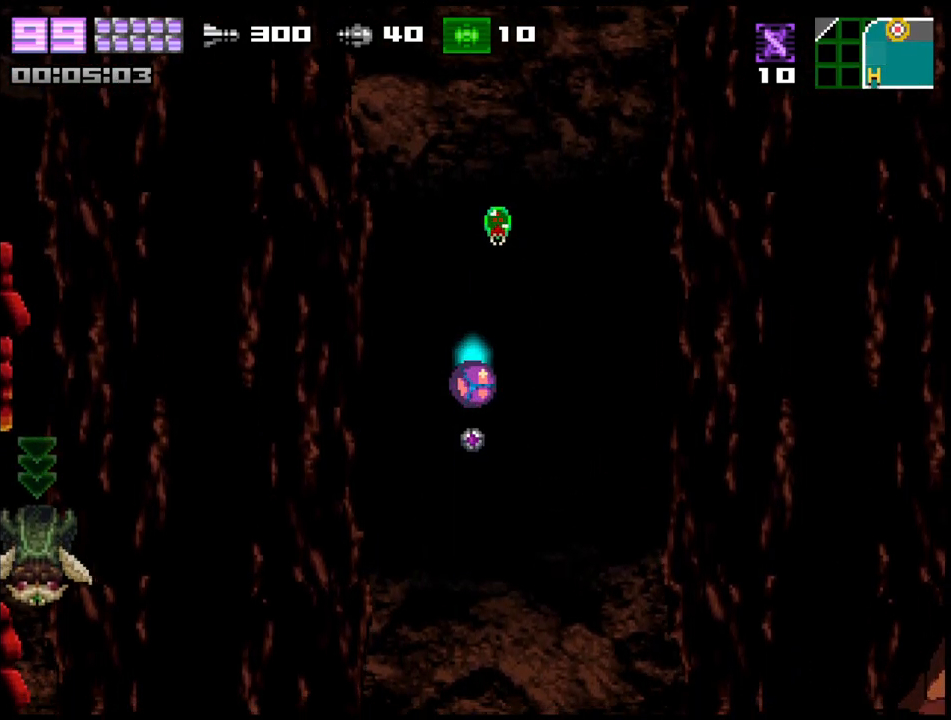
{"buttons": [], "events": [[83, "SQUARE", "up"]]}
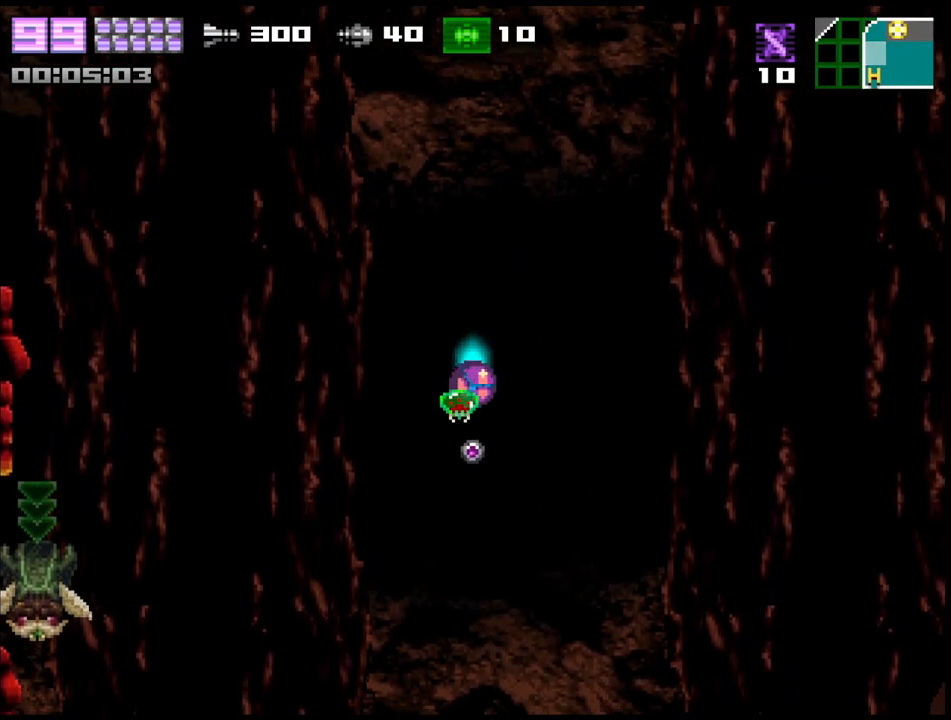
{"buttons": [], "events": [[33, "SQUARE", "down"], [117, "SQUARE", "up"]]}
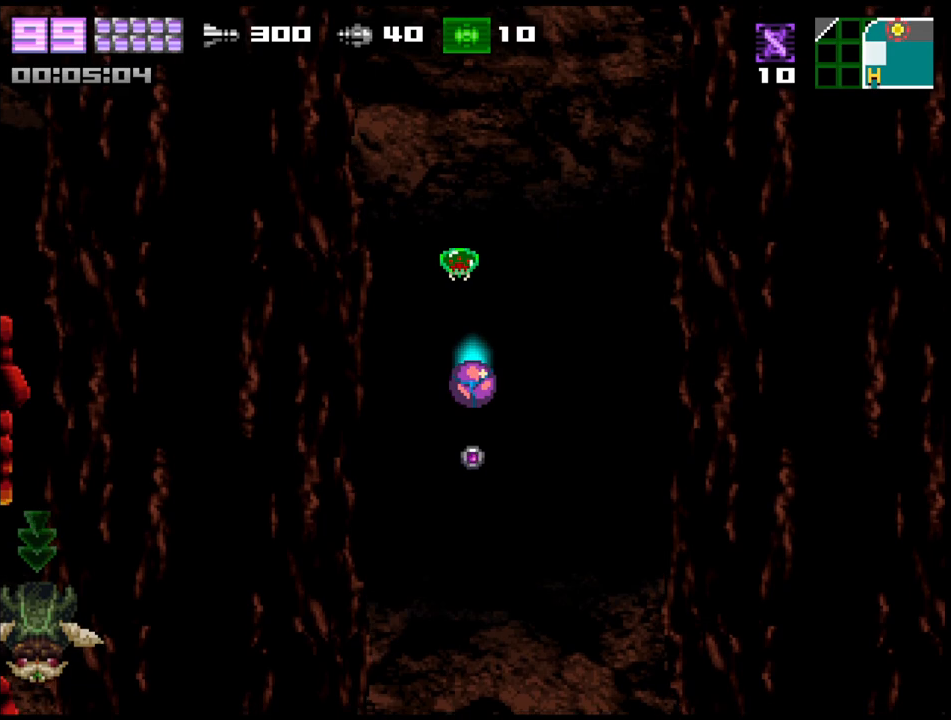
{"buttons": [], "events": [[33, "SQUARE", "down"], [117, "SQUARE", "up"]]}
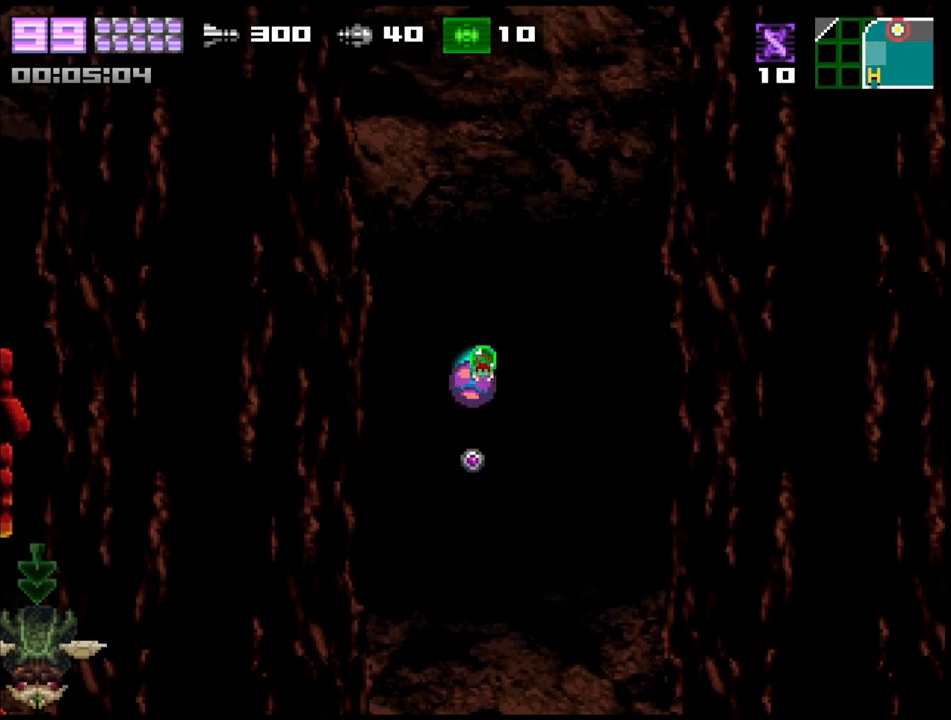
{"buttons": [], "events": [[50, "SQUARE", "down"], [150, "SQUARE", "up"]]}
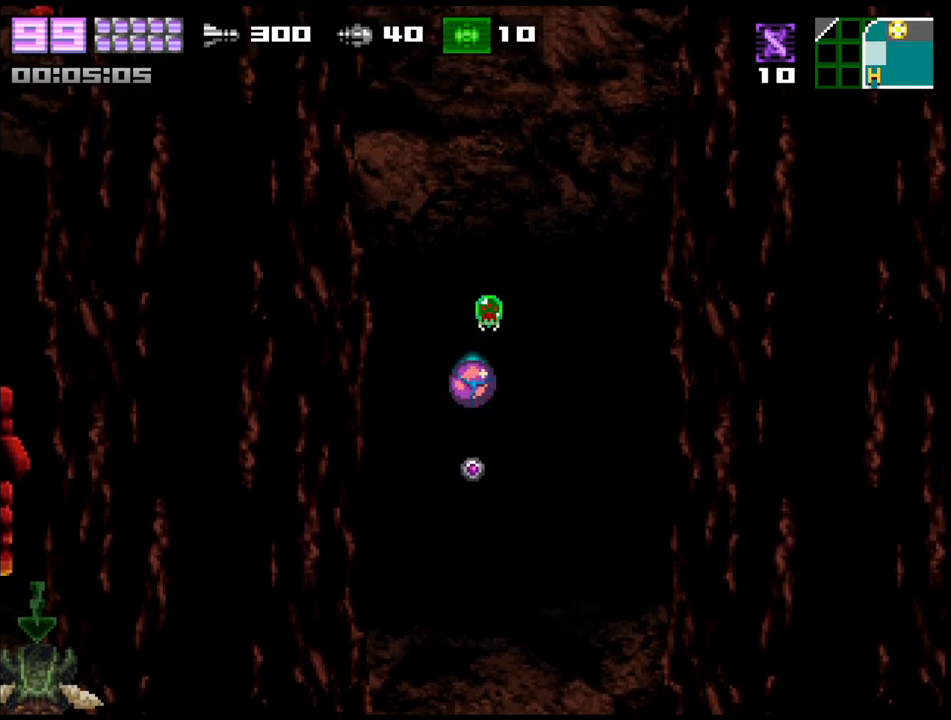
{"buttons": [], "events": [[33, "SQUARE", "down"], [150, "SQUARE", "up"]]}
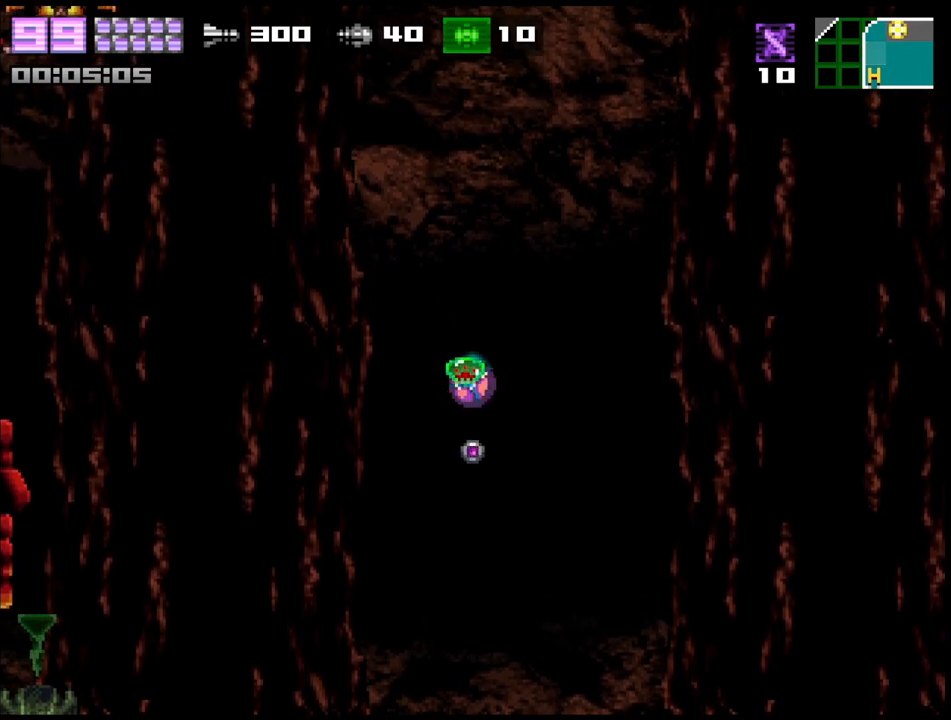
{"buttons": [], "events": [[50, "SQUARE", "down"], [150, "SQUARE", "up"]]}
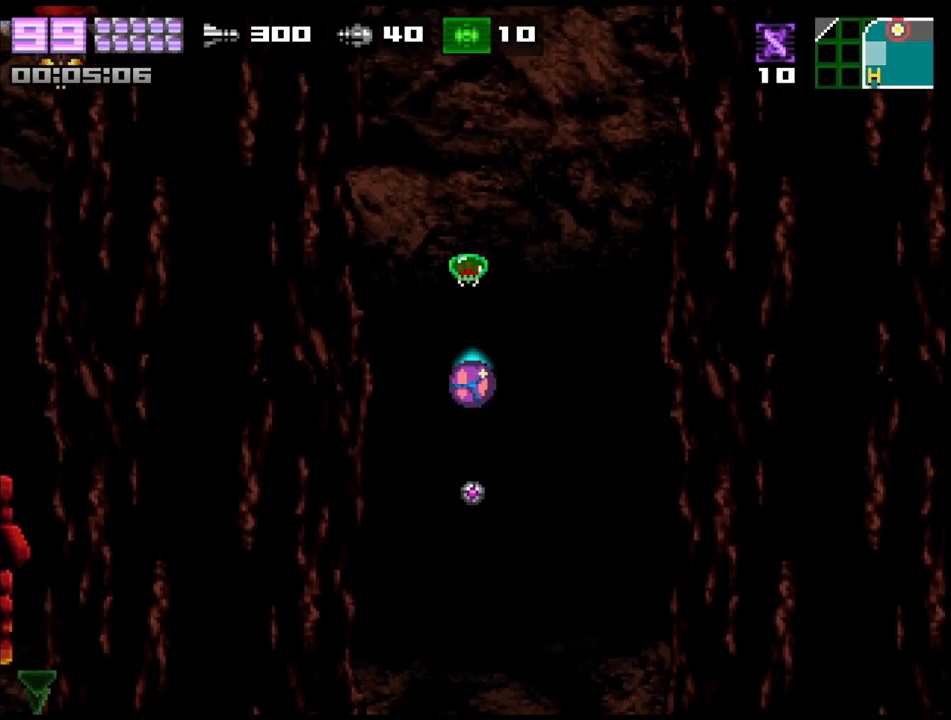
{"buttons": [], "events": [[67, "SQUARE", "down"], [167, "SQUARE", "up"]]}
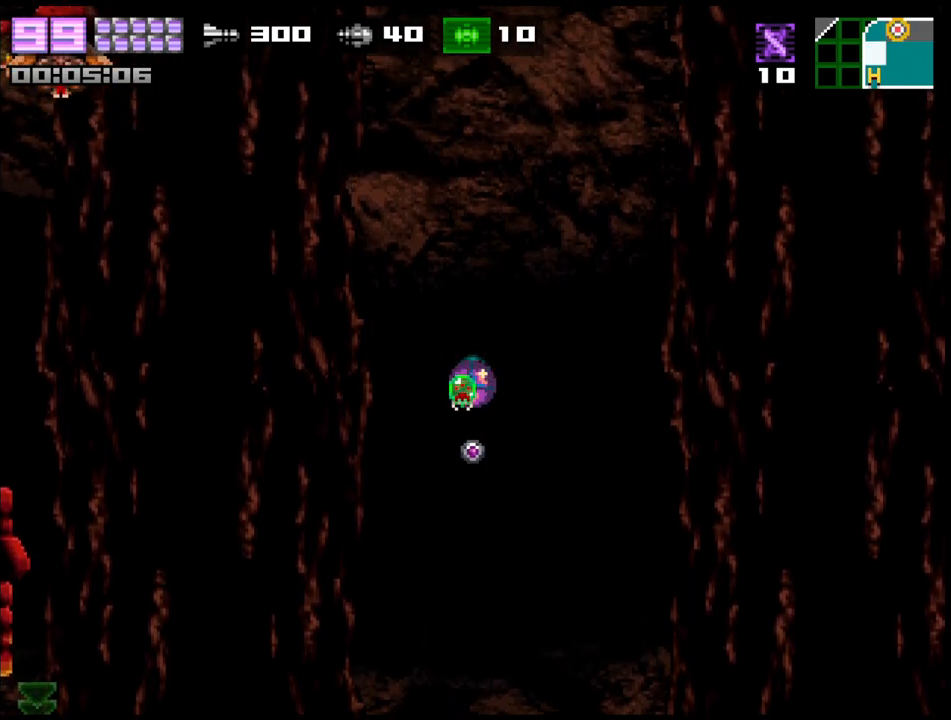
{"buttons": [], "events": [[50, "SQUARE", "down"], [133, "SQUARE", "up"]]}